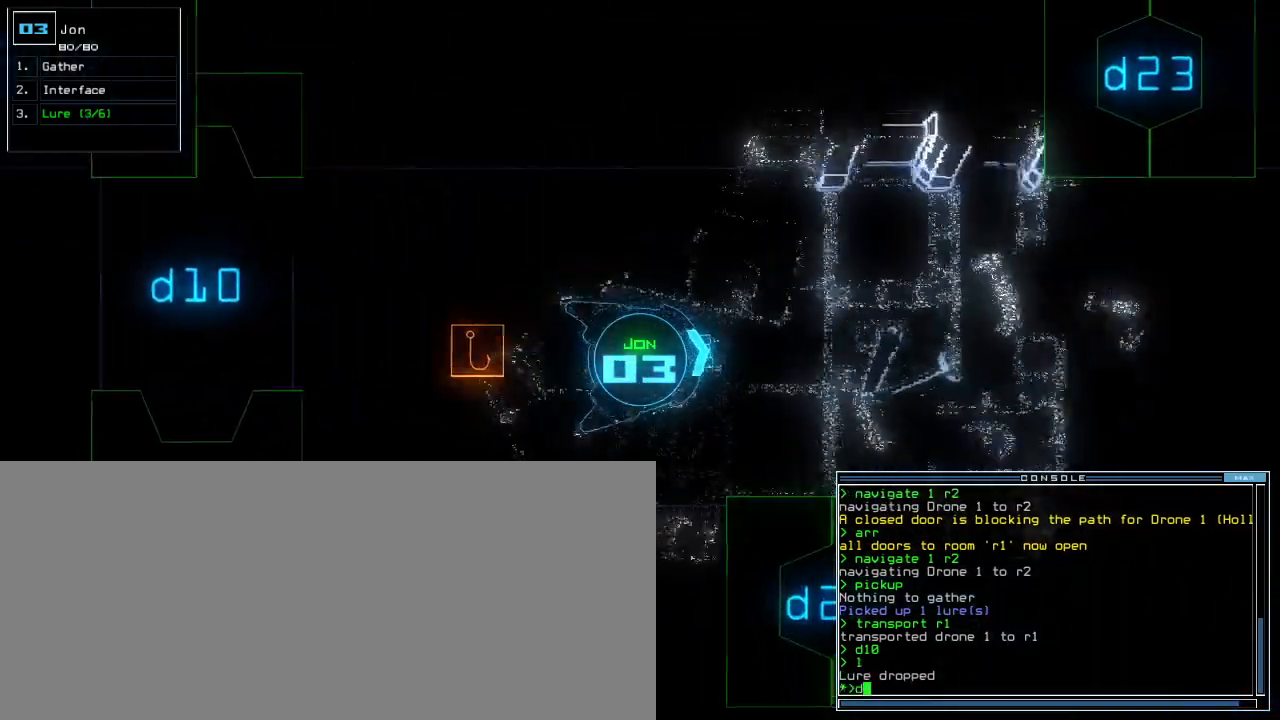
Gameplay with keyboard; each line is a JSON object with the keys held at the frame after it. "events" lists presses ("down") and releases ("up") of ".", "0", "1", "2", "3", "4", "5", "6", "7", "8", "9", "a", "b", "backspace", "c", "caps_lock", "comma", "ctrl_l", "ctrl_r", "d", "down", "e", "equals", "escape", "f", "f5", "g", "h", "i", "j", "k", "l", "left", "m", "minus", "n", "o", "p", "q", "quote", "r", "return", "right", "s", "semicolon", "shift_l", "shift_r", "space", "t", "tab", "tilde", "u", "up", "v", "w", "x", "y" and "z" between this image and that frame as [ms after this image, input, new state], when the widget could be followed in between. No other keys are recorded. Mouse input is not recorded. Not read: other_keys.
{"keys": ["right", "up"]}
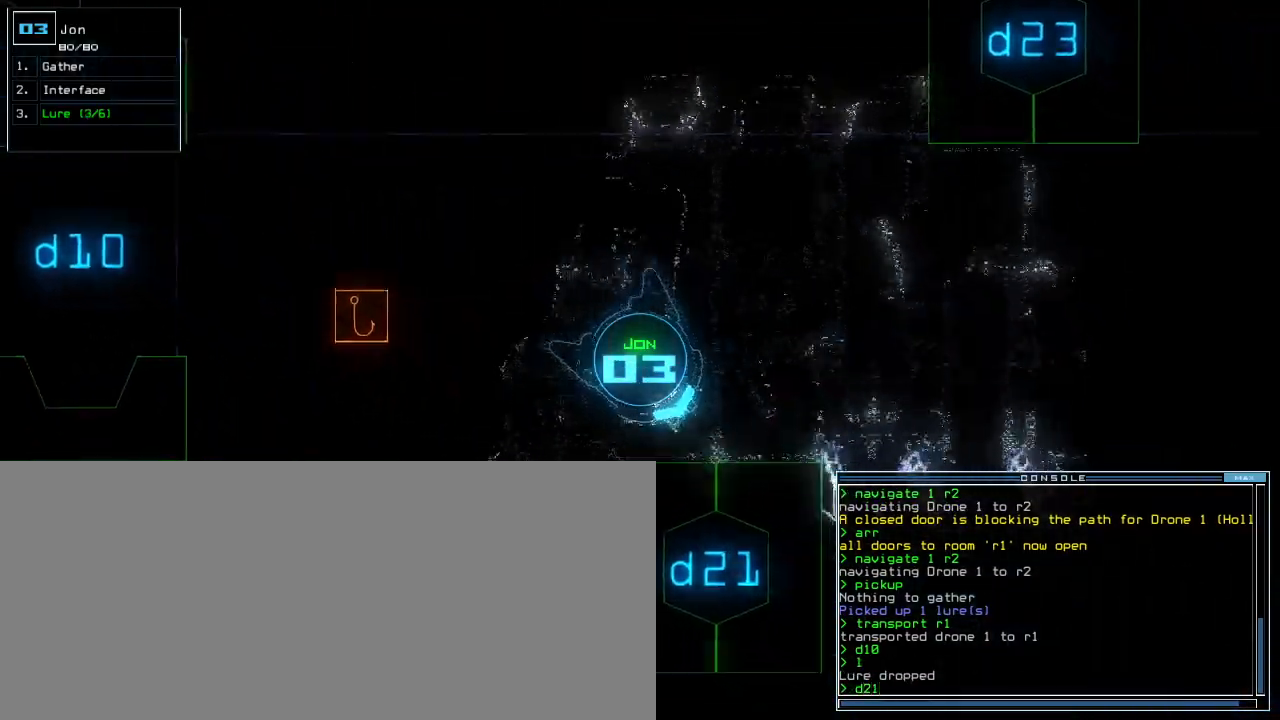
{"keys": ["up"], "events": [[60, "right", "up"], [180, "return", "down"], [260, "return", "up"]]}
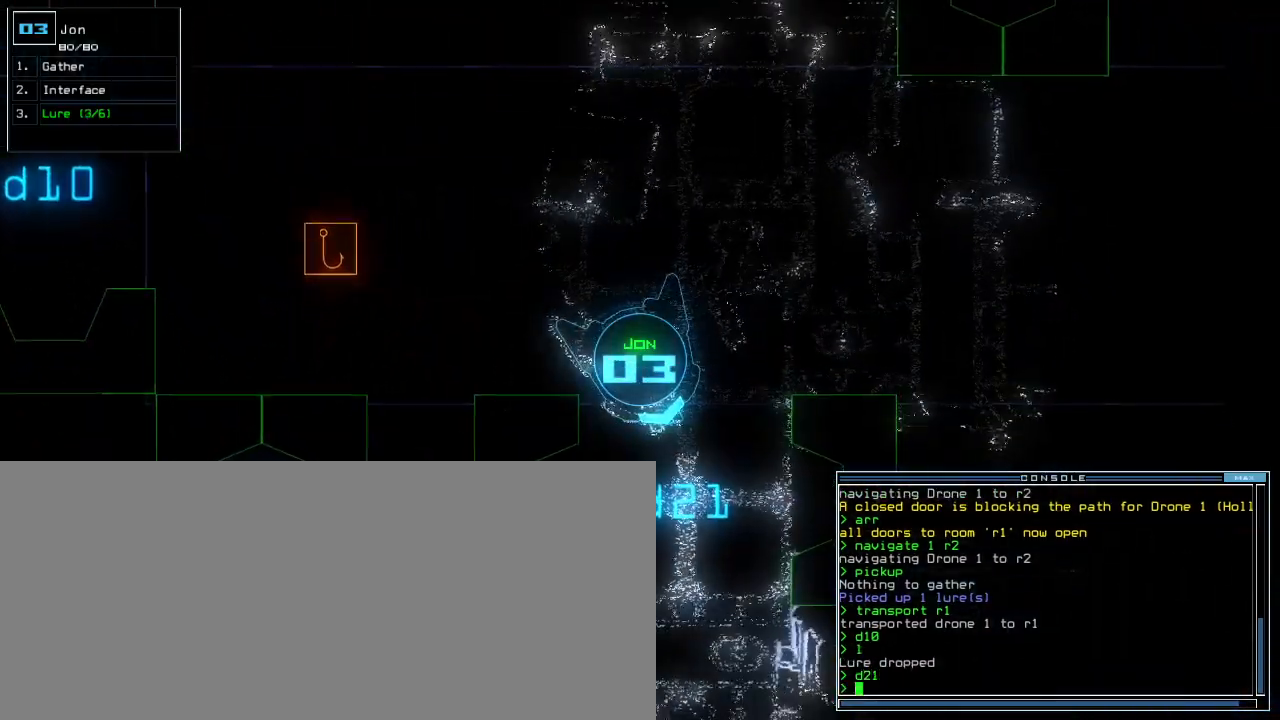
{"keys": ["up"], "events": [[80, "right", "down"], [220, "right", "up"], [300, "left", "down"], [460, "left", "up"]]}
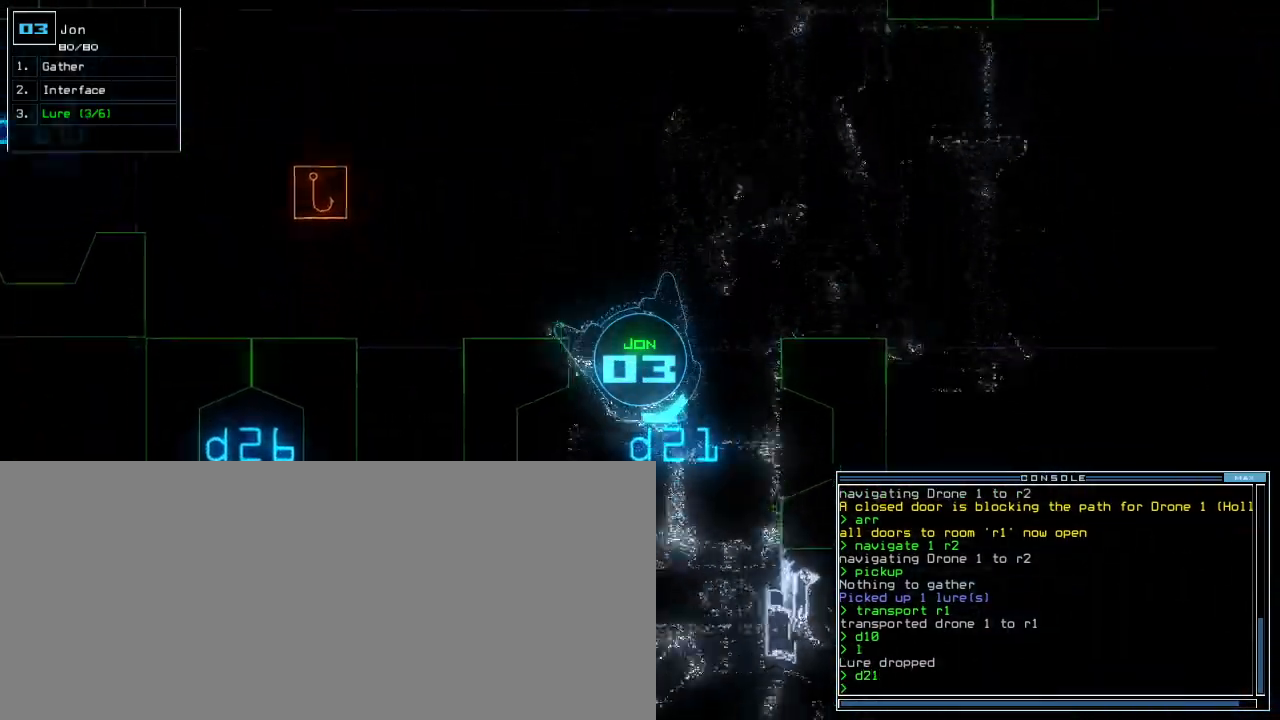
{"keys": ["right", "up"]}
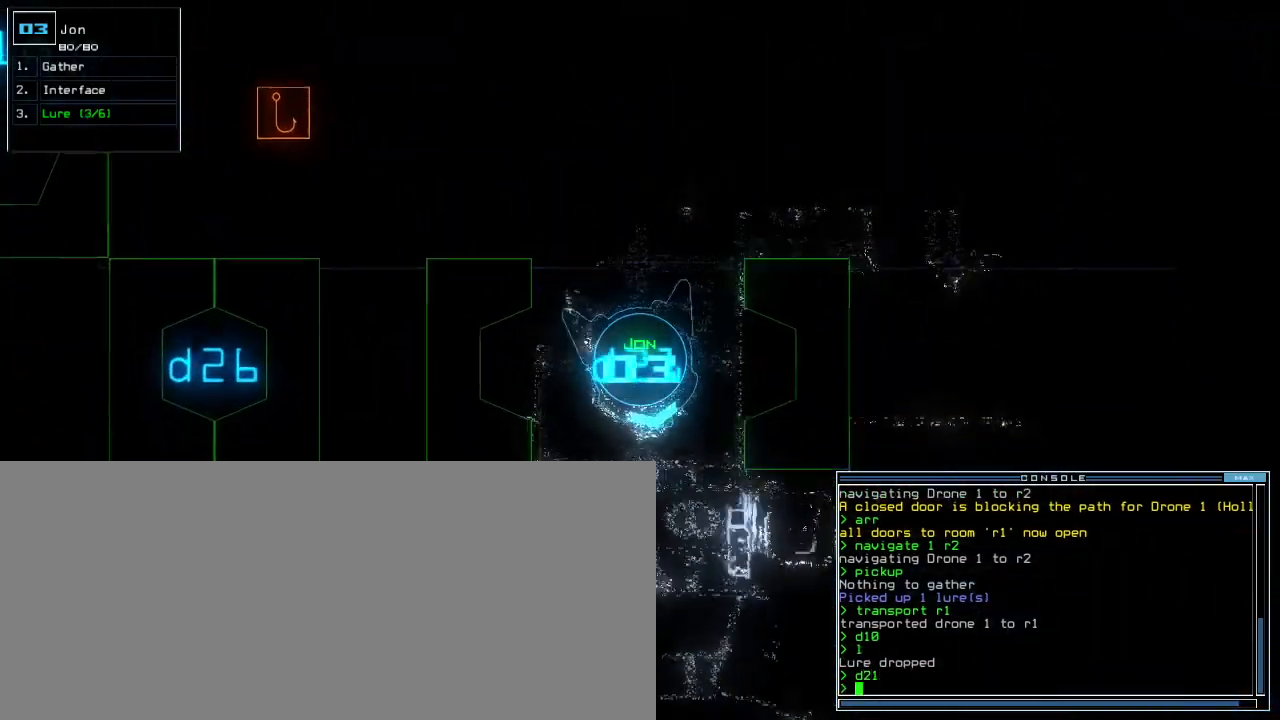
{"keys": ["up"], "events": [[60, "right", "up"], [280, "left", "down"], [380, "left", "up"]]}
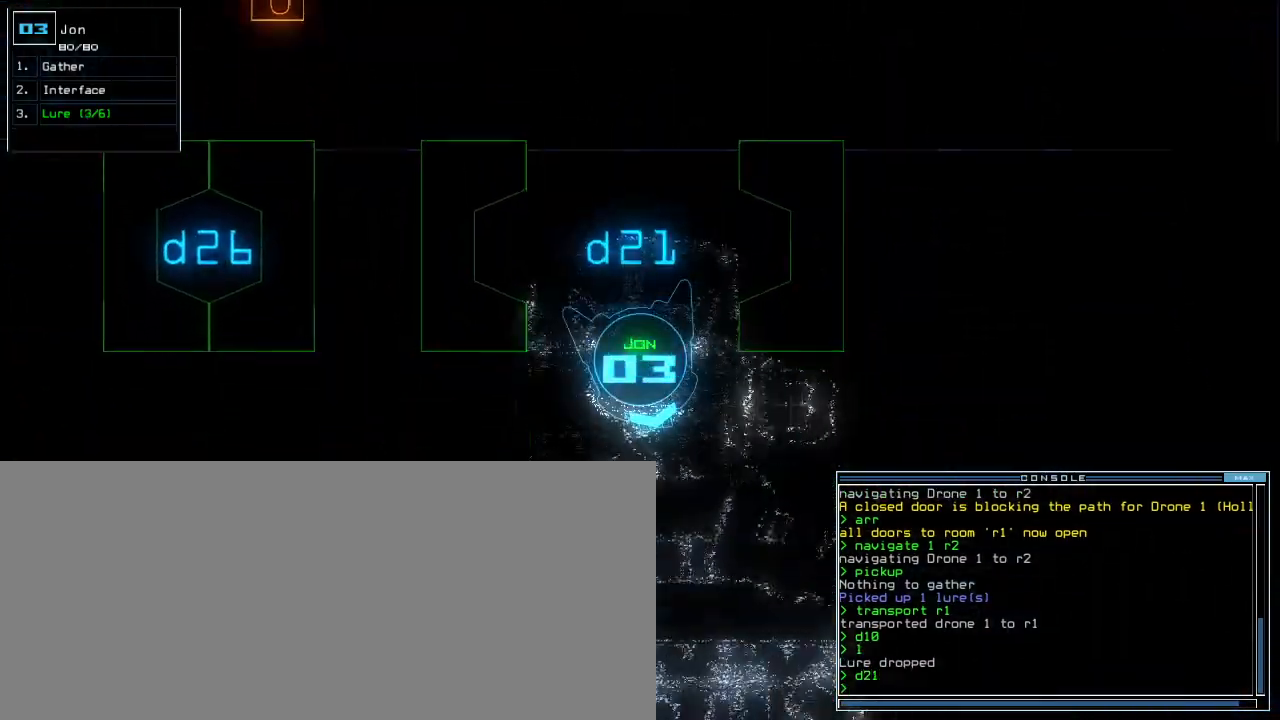
{"keys": ["up"], "events": [[60, "left", "down"], [220, "left", "up"]]}
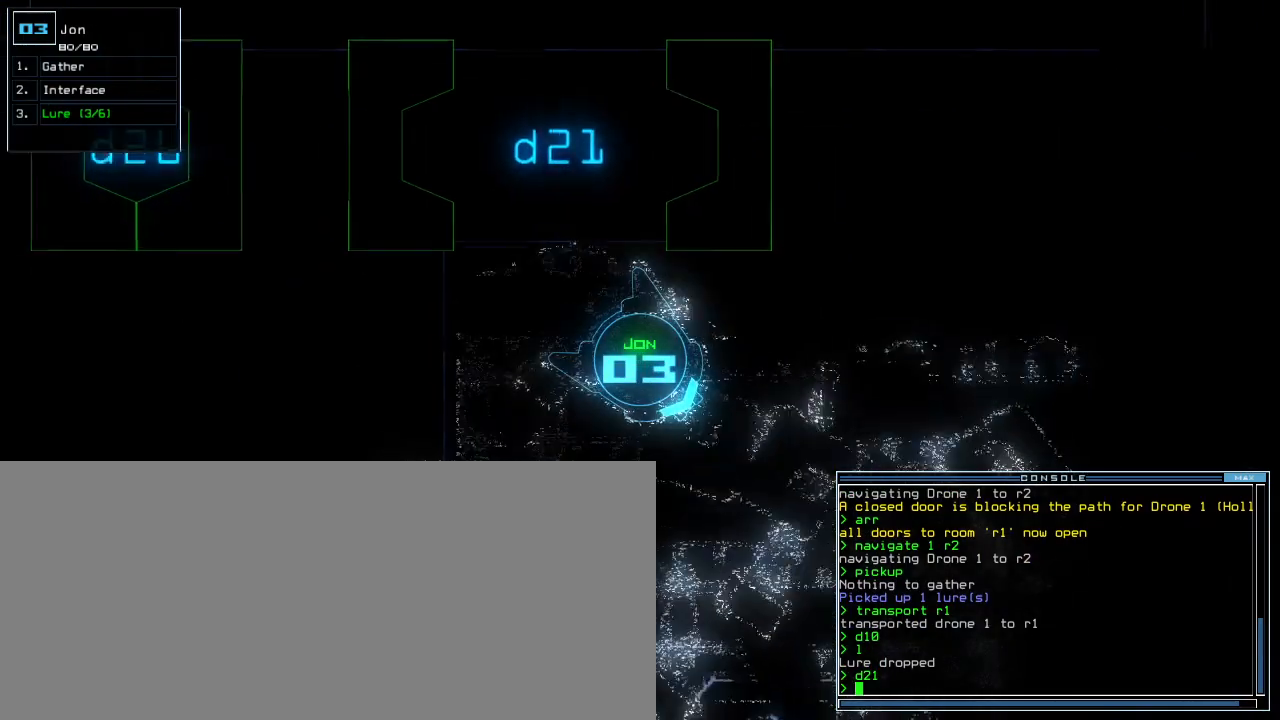
{"keys": ["up"], "events": [[80, "left", "down"], [380, "left", "up"]]}
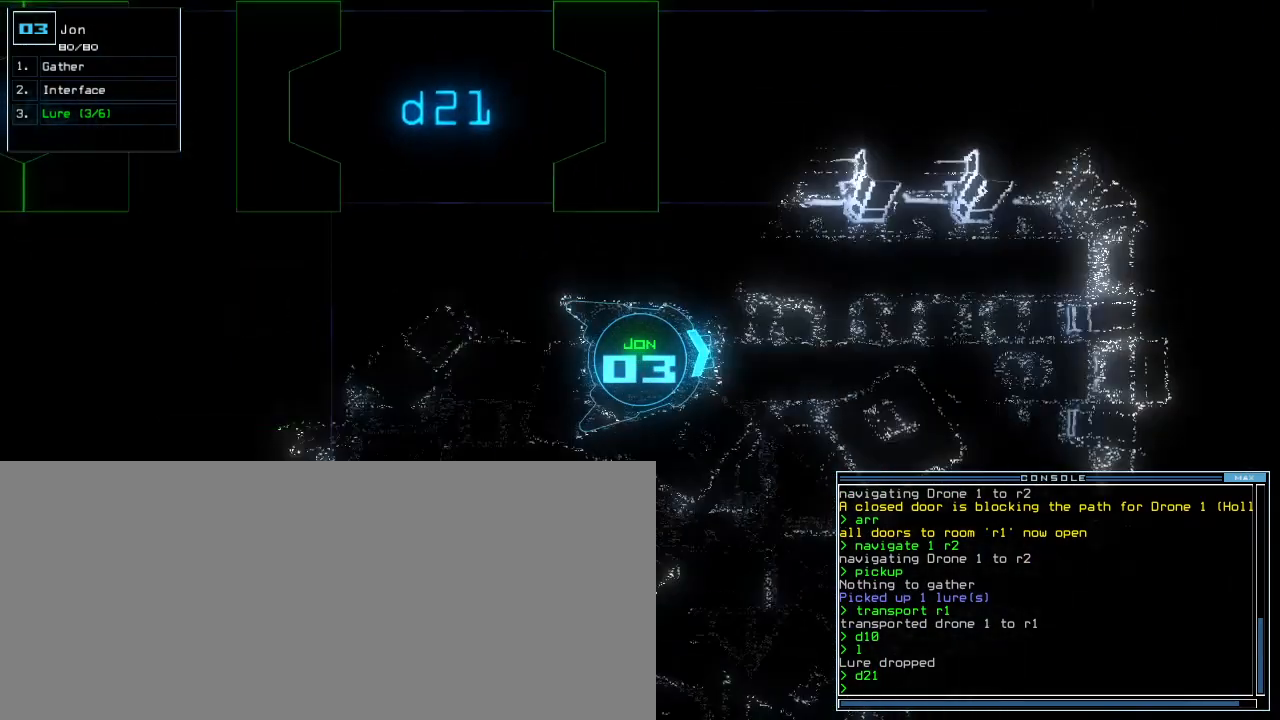
{"keys": ["up"], "events": [[260, "right", "down"], [440, "right", "up"]]}
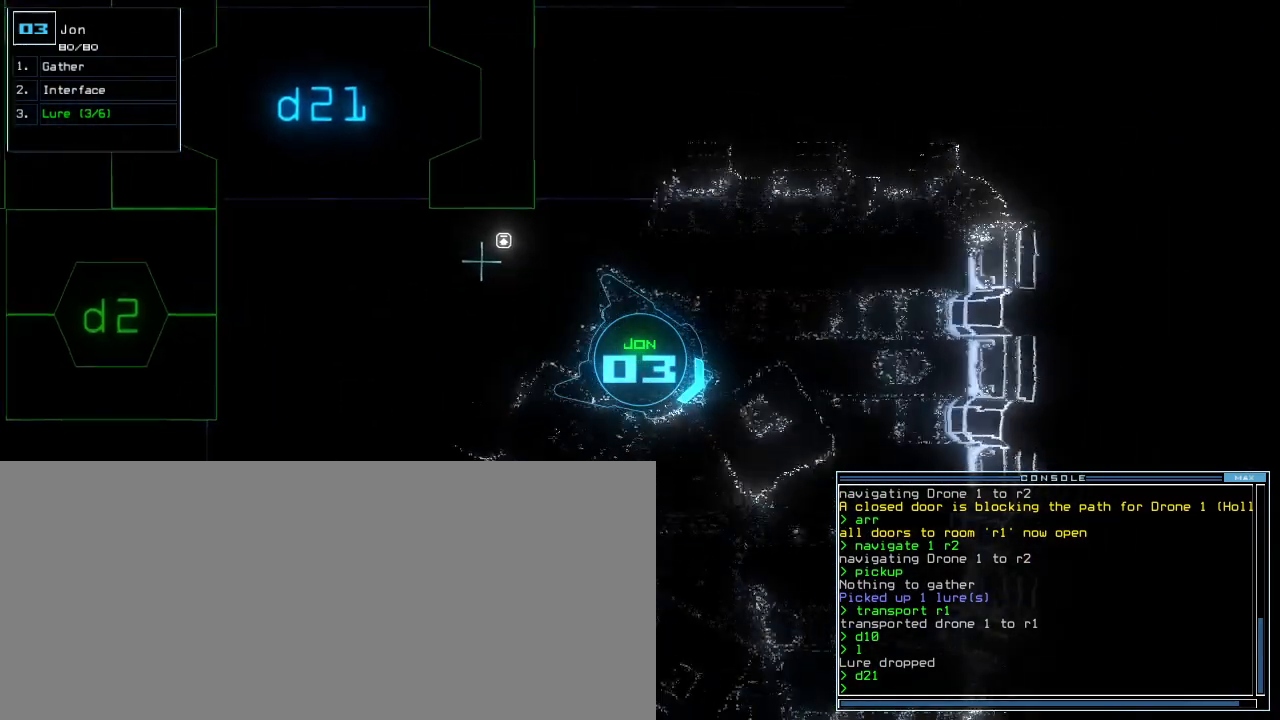
{"keys": ["up"], "events": [[80, "right", "down"], [460, "right", "up"]]}